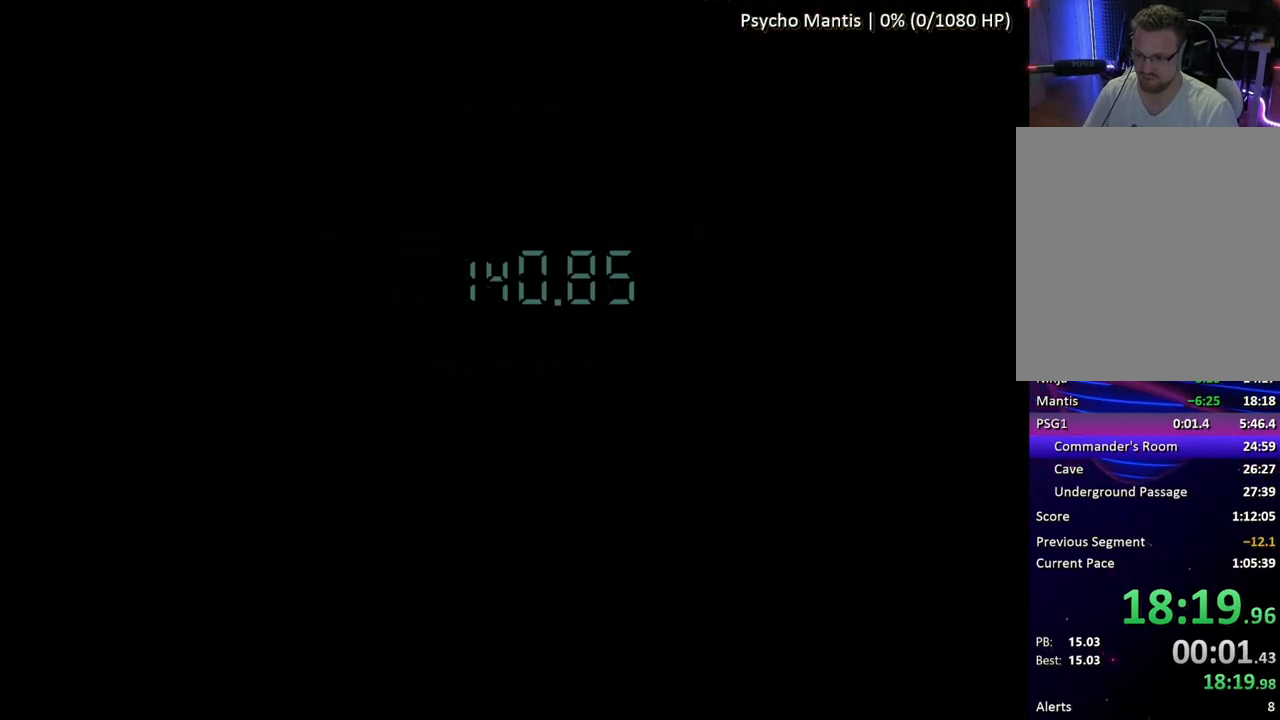
Gameplay with a controller (PlayStation layout); each line is a JSON object with the inputs held at the frame after it. "button_events" lists button changes between this image and that frame as [ms after this image, input, new state], when the widget could be followed in between (sticks are given only as held states). Not read: L1 L3 R1 R3 keyboard_mouse left_stick right_stick.
{"buttons": [], "button_events": []}
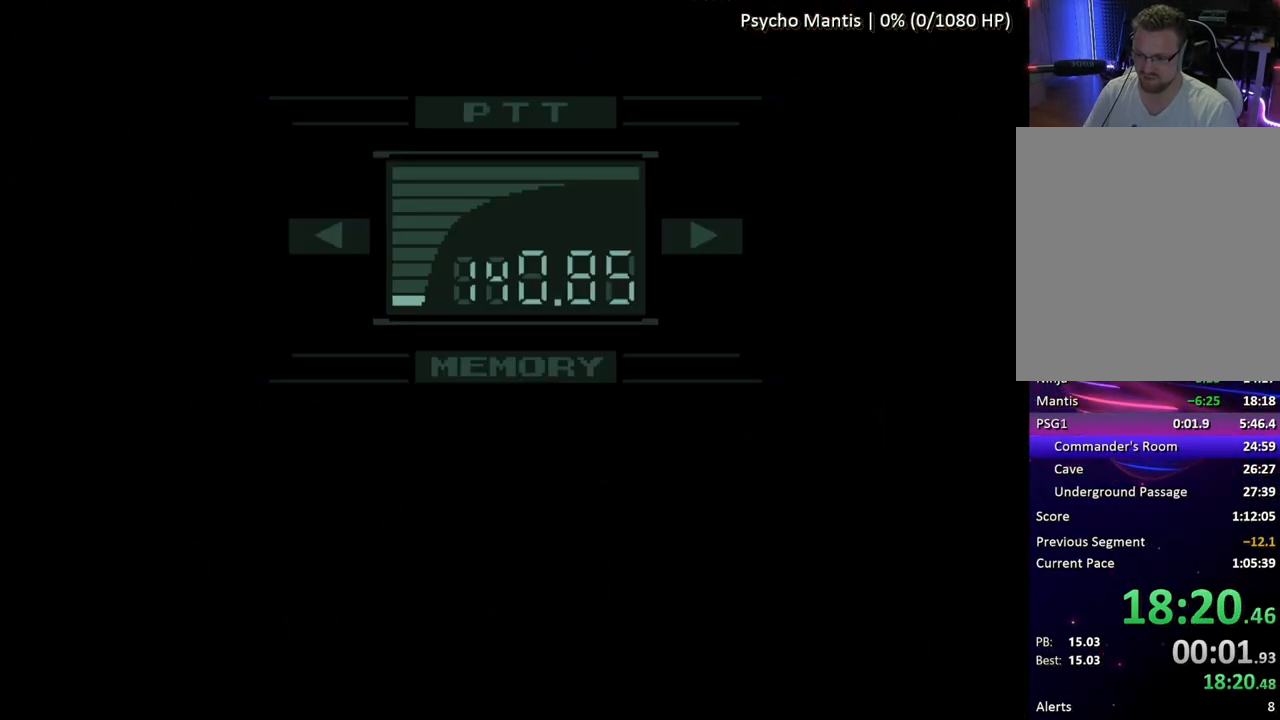
{"buttons": [], "button_events": []}
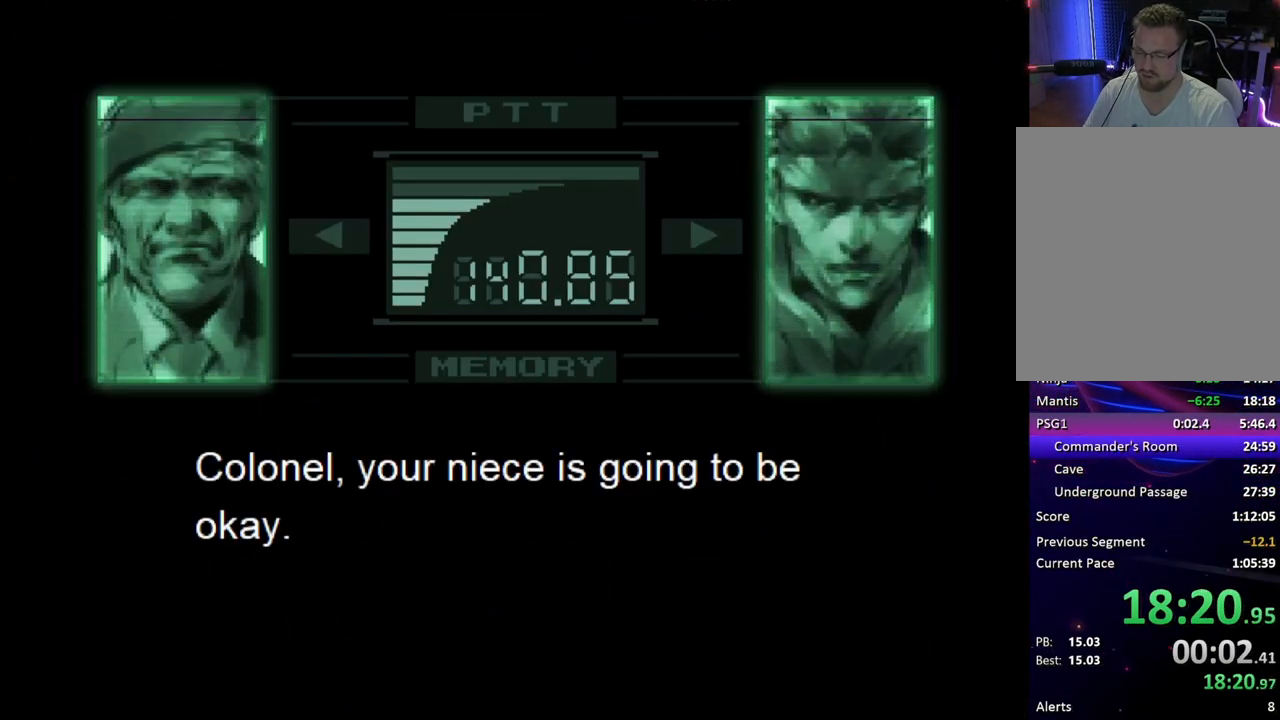
{"buttons": [], "button_events": []}
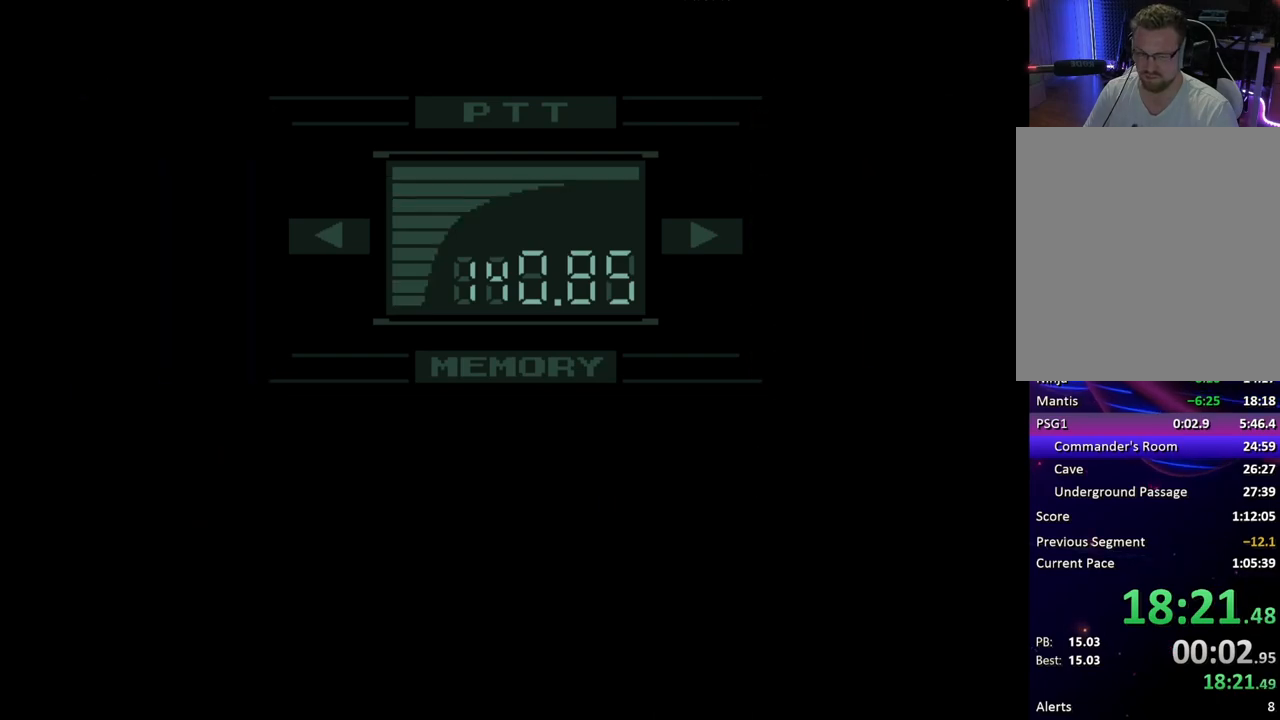
{"buttons": [], "button_events": []}
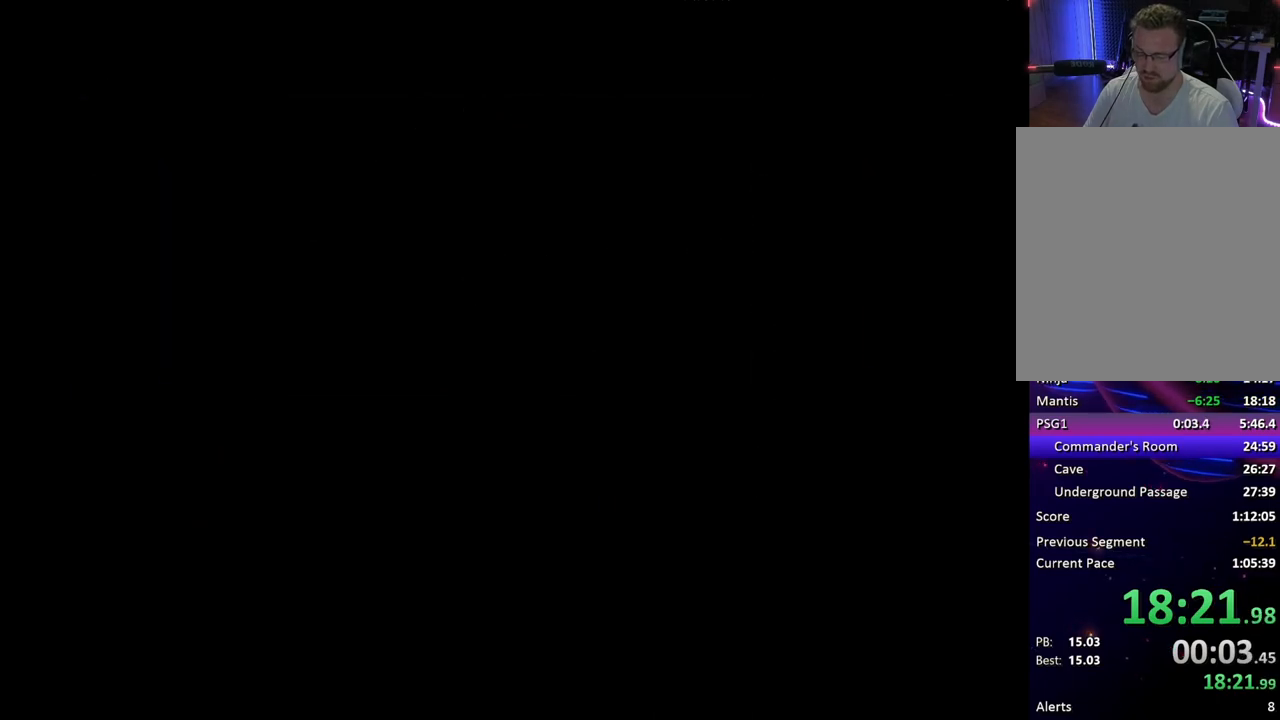
{"buttons": ["CROSS"], "button_events": [[50, "CROSS", "down"]]}
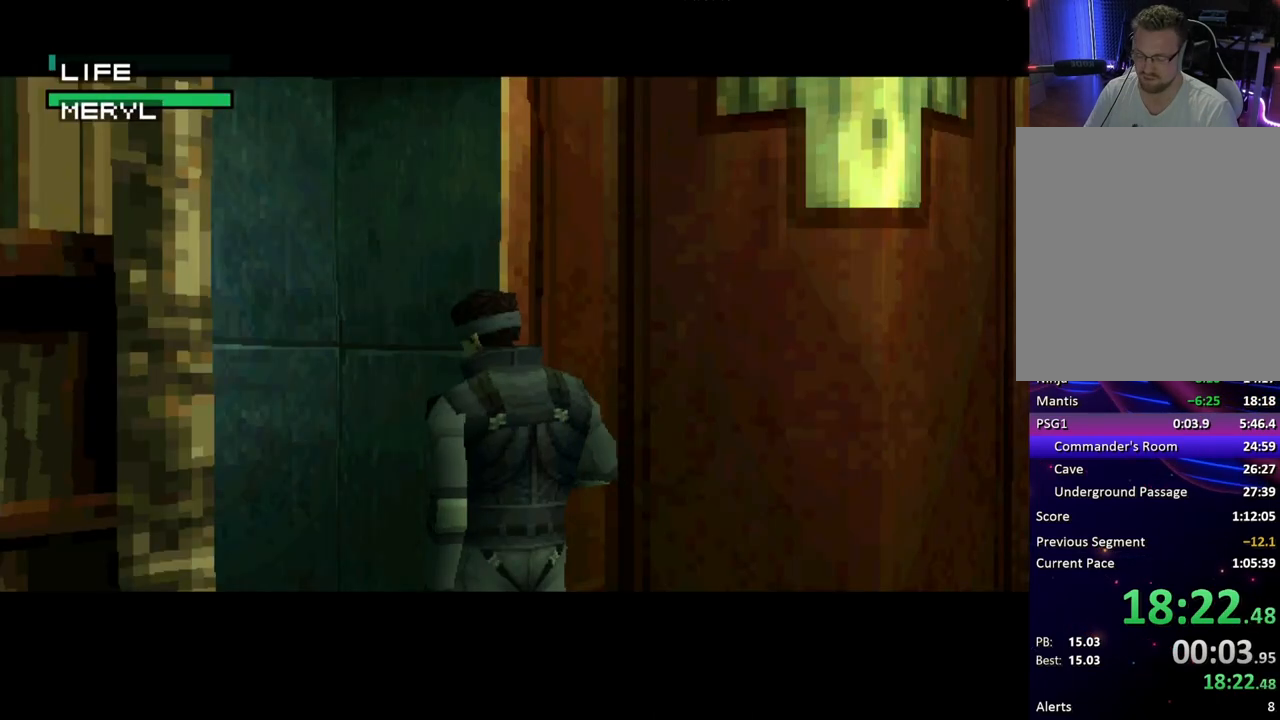
{"buttons": ["CROSS"], "button_events": []}
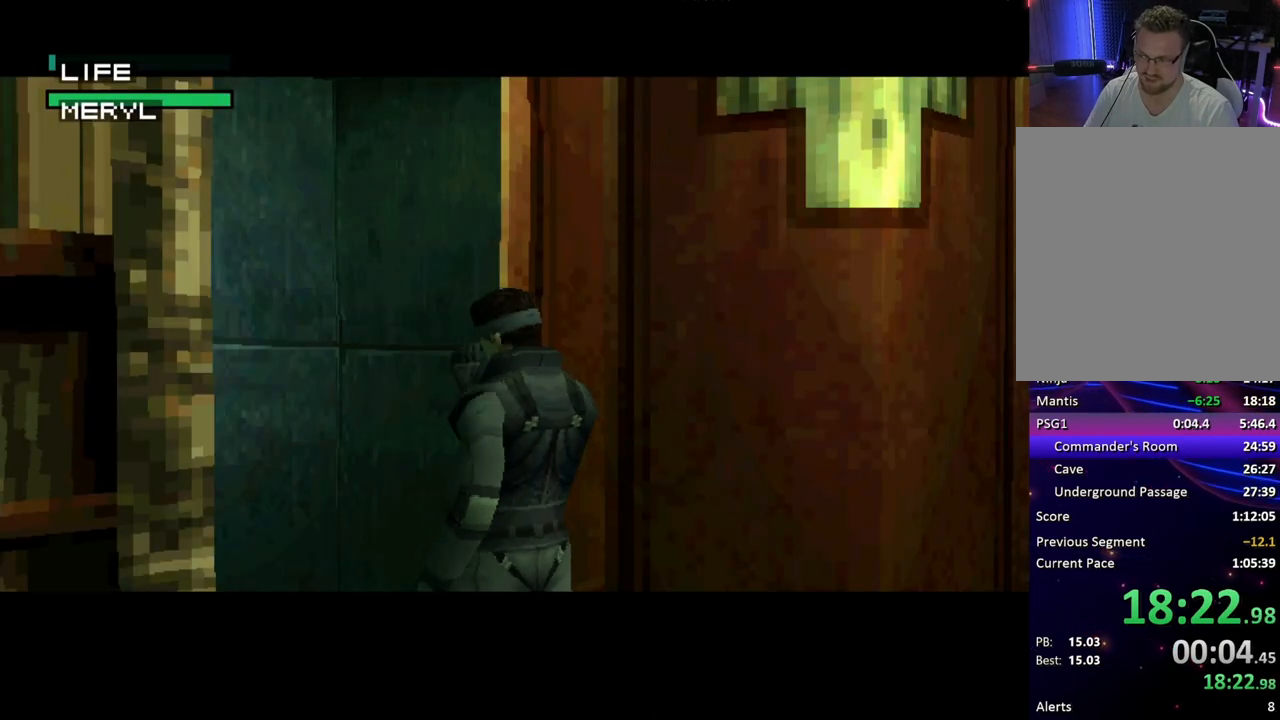
{"buttons": ["CROSS"], "button_events": []}
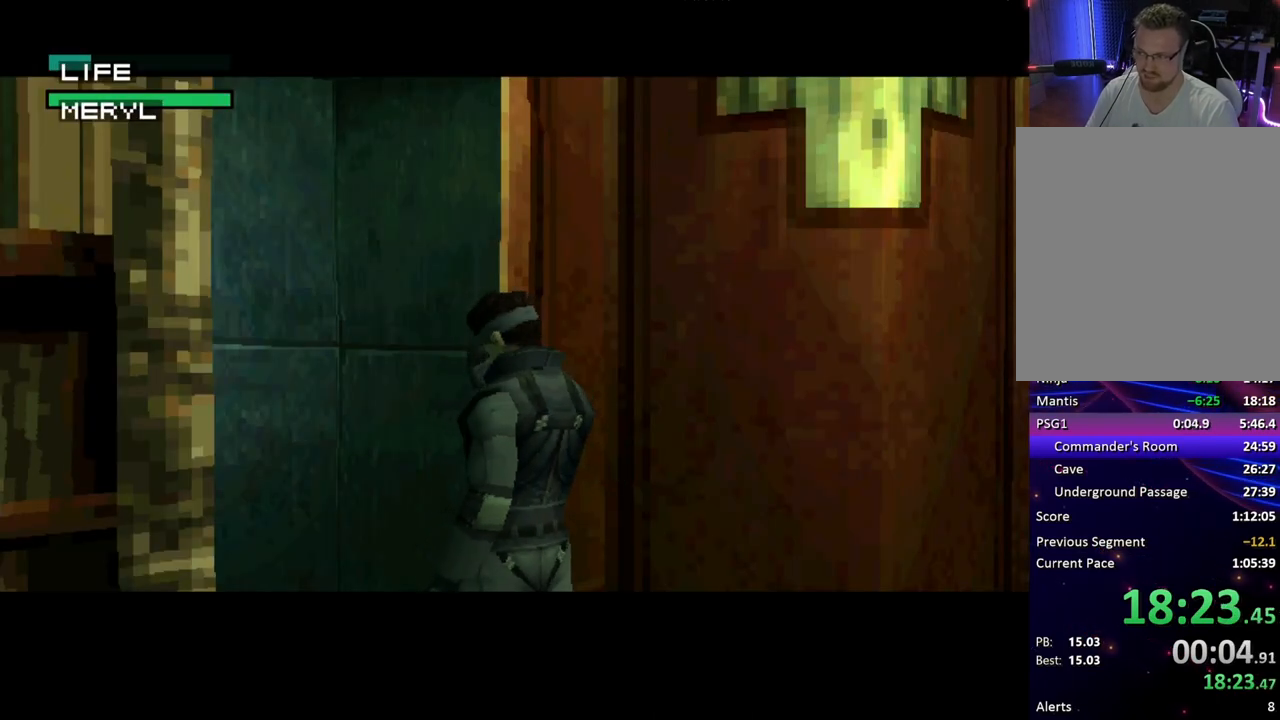
{"buttons": ["CROSS"], "button_events": []}
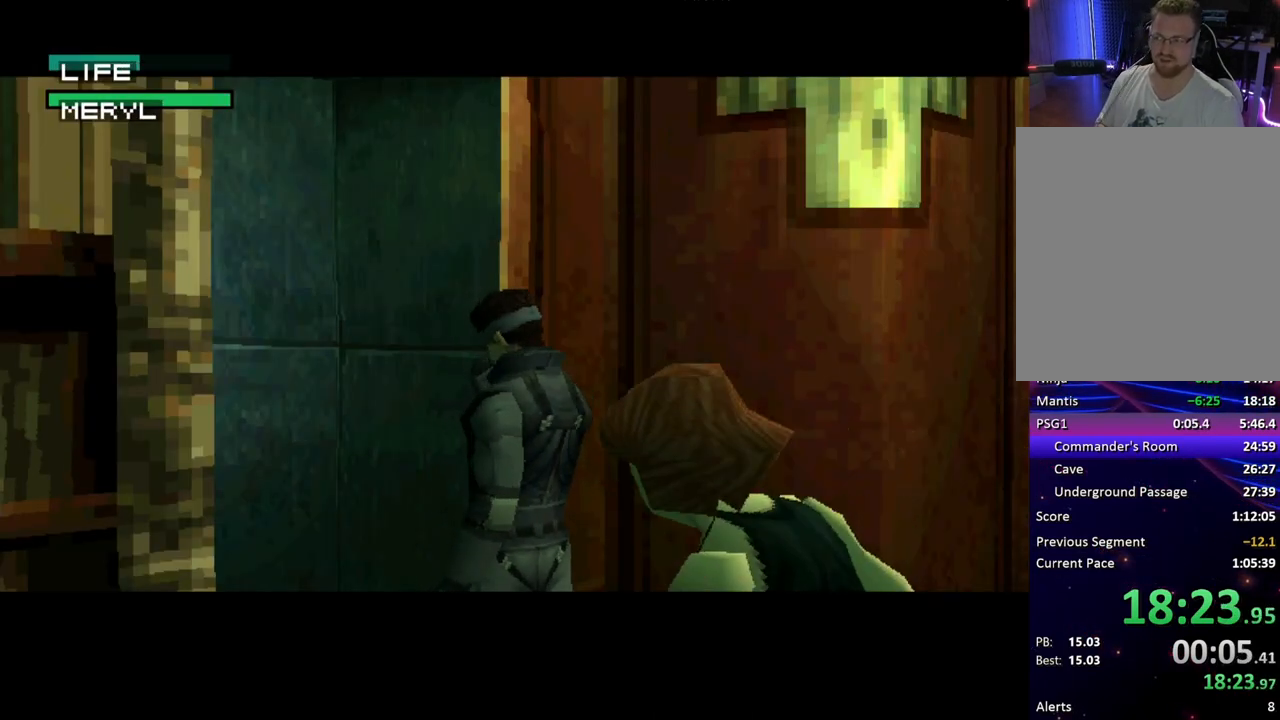
{"buttons": ["CROSS"], "button_events": []}
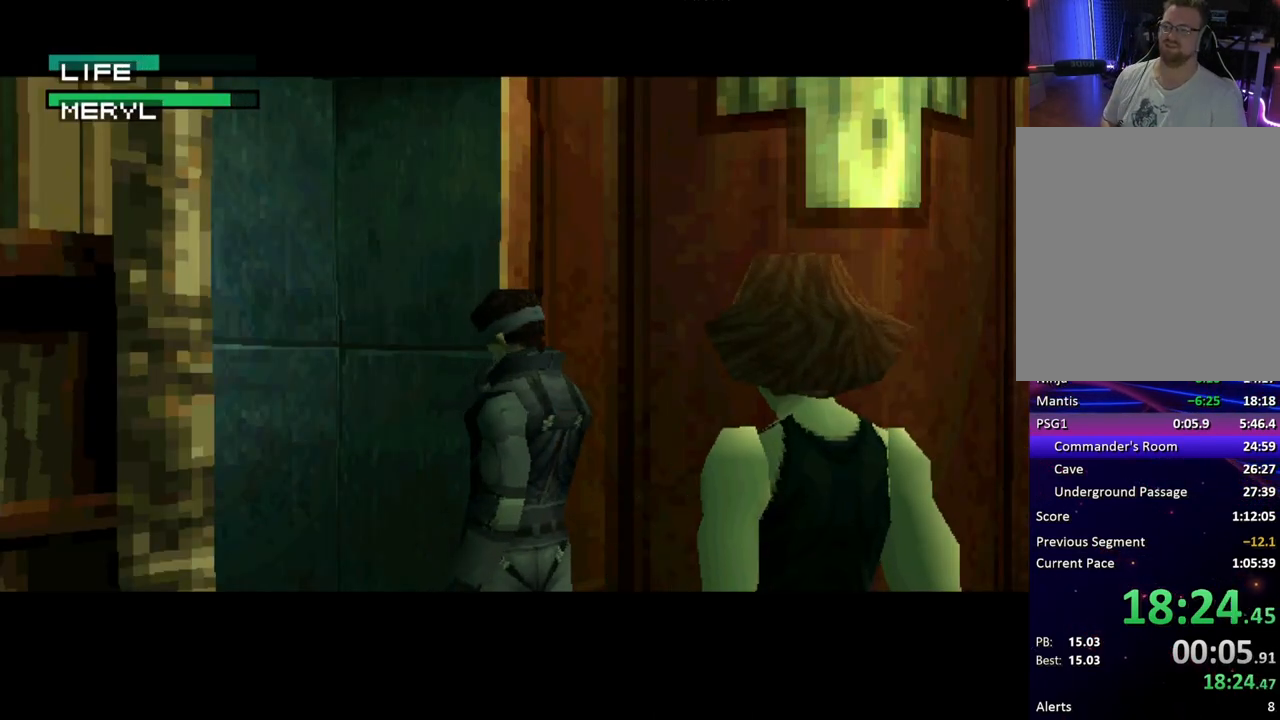
{"buttons": [], "button_events": [[417, "CROSS", "up"]]}
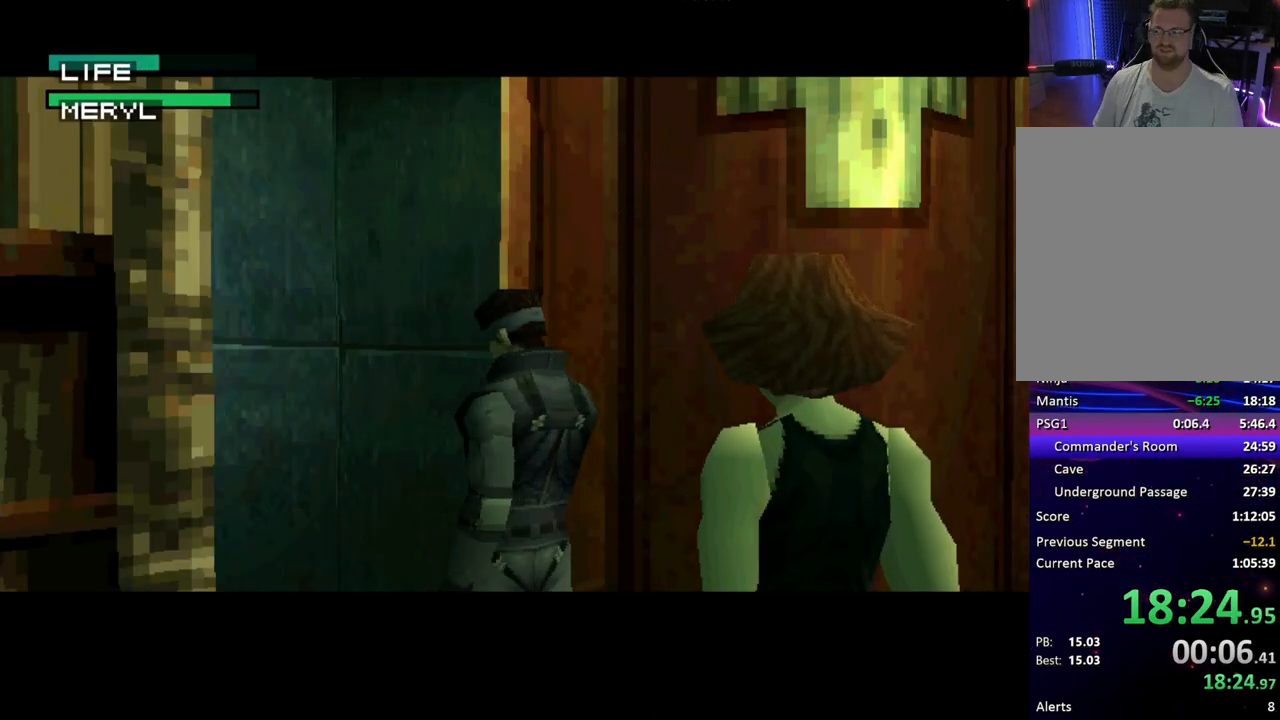
{"buttons": [], "button_events": []}
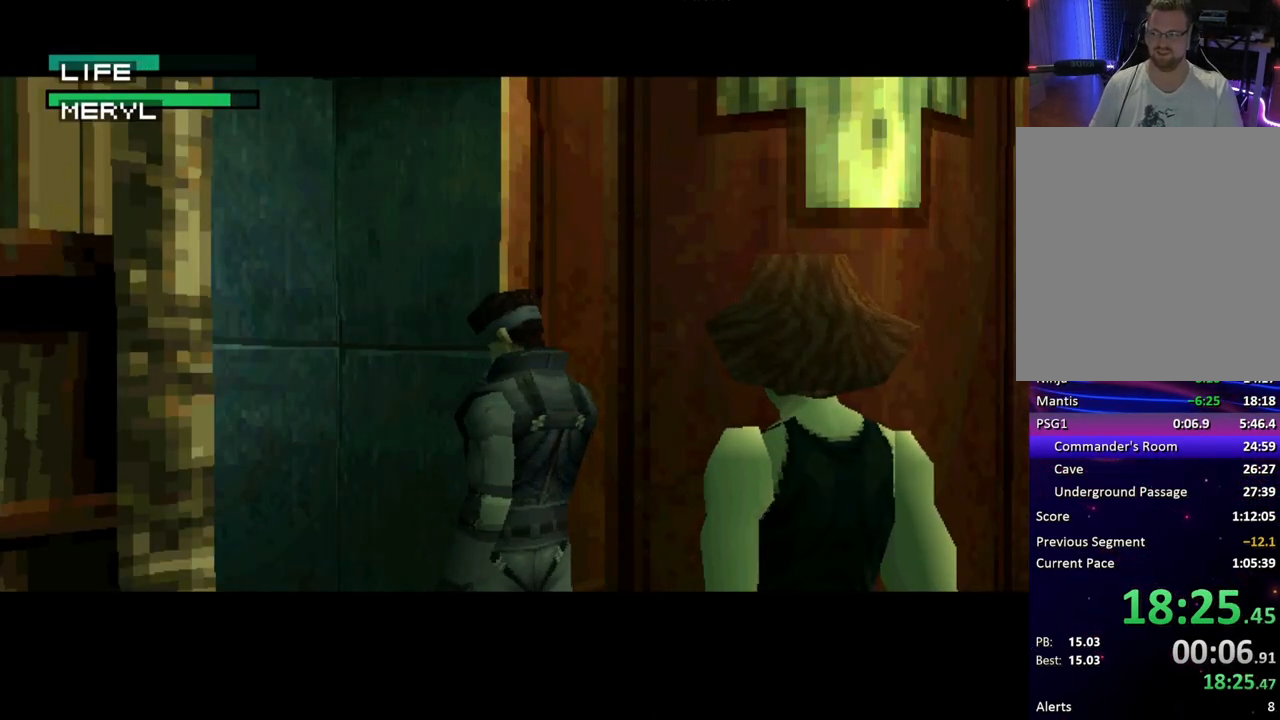
{"buttons": [], "button_events": []}
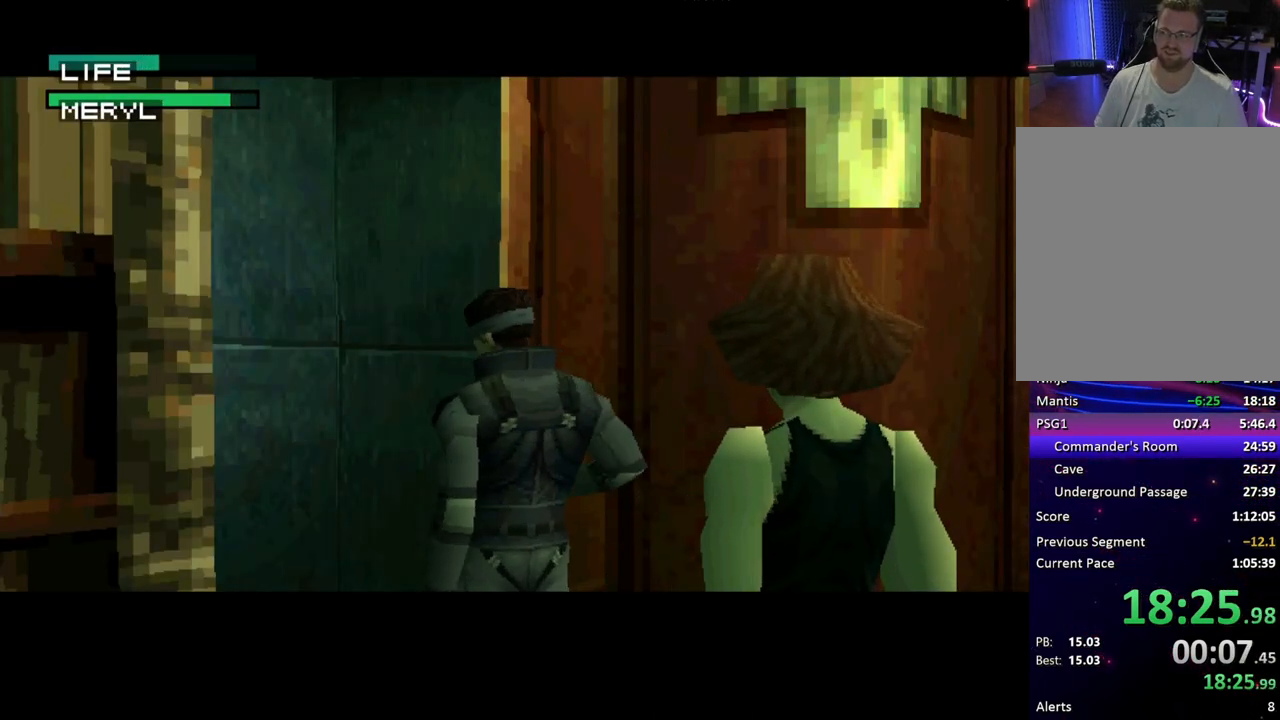
{"buttons": [], "button_events": []}
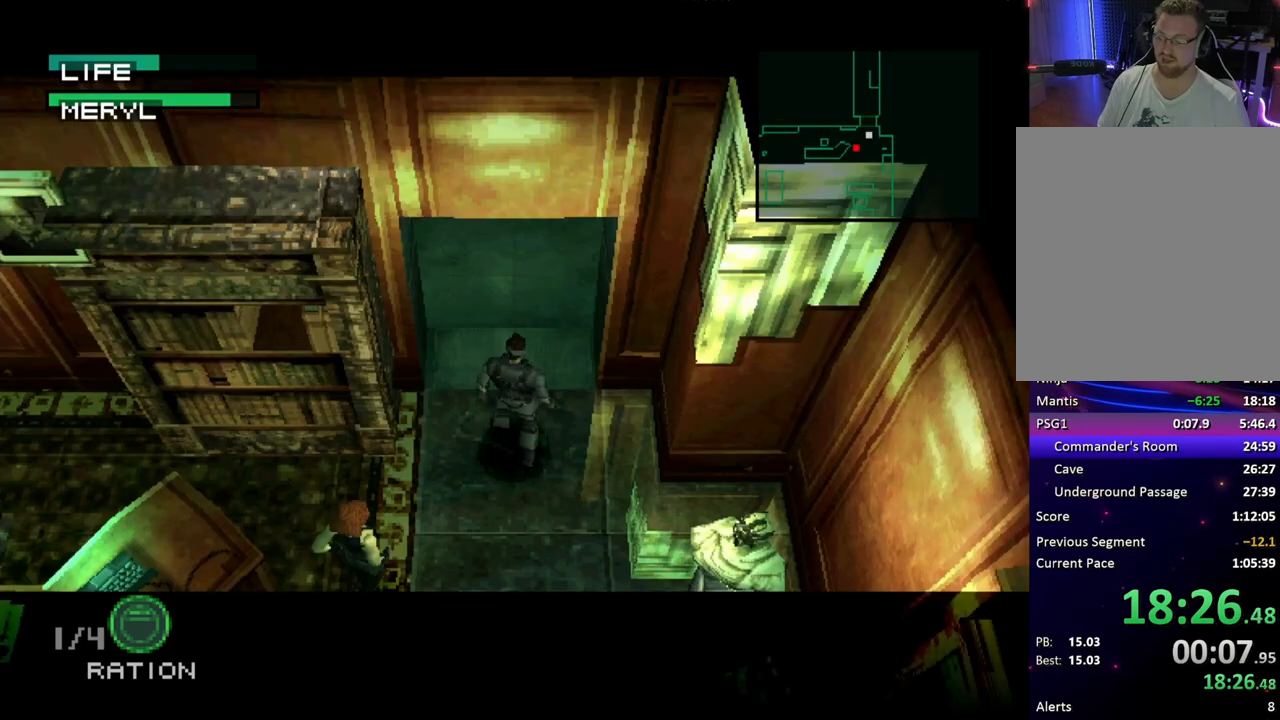
{"buttons": [], "button_events": []}
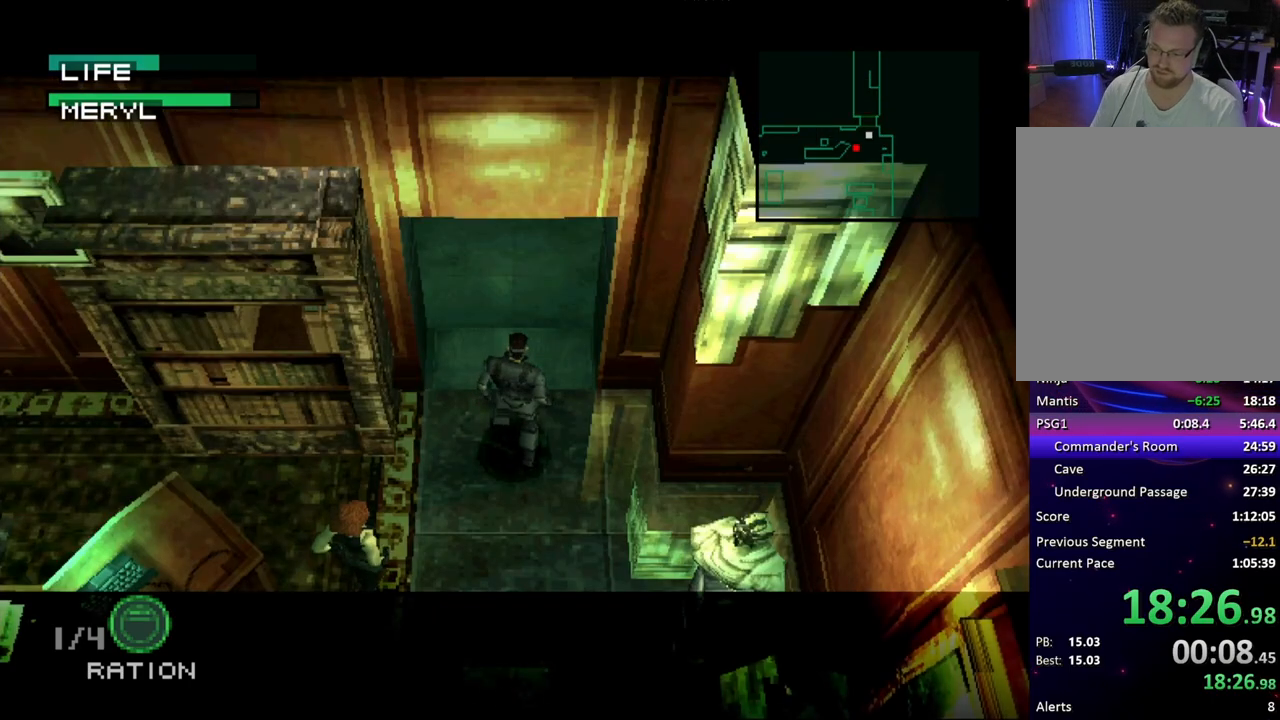
{"buttons": ["L2", "DPAD_UP"], "button_events": [[150, "L2", "down"], [450, "DPAD_UP", "down"]]}
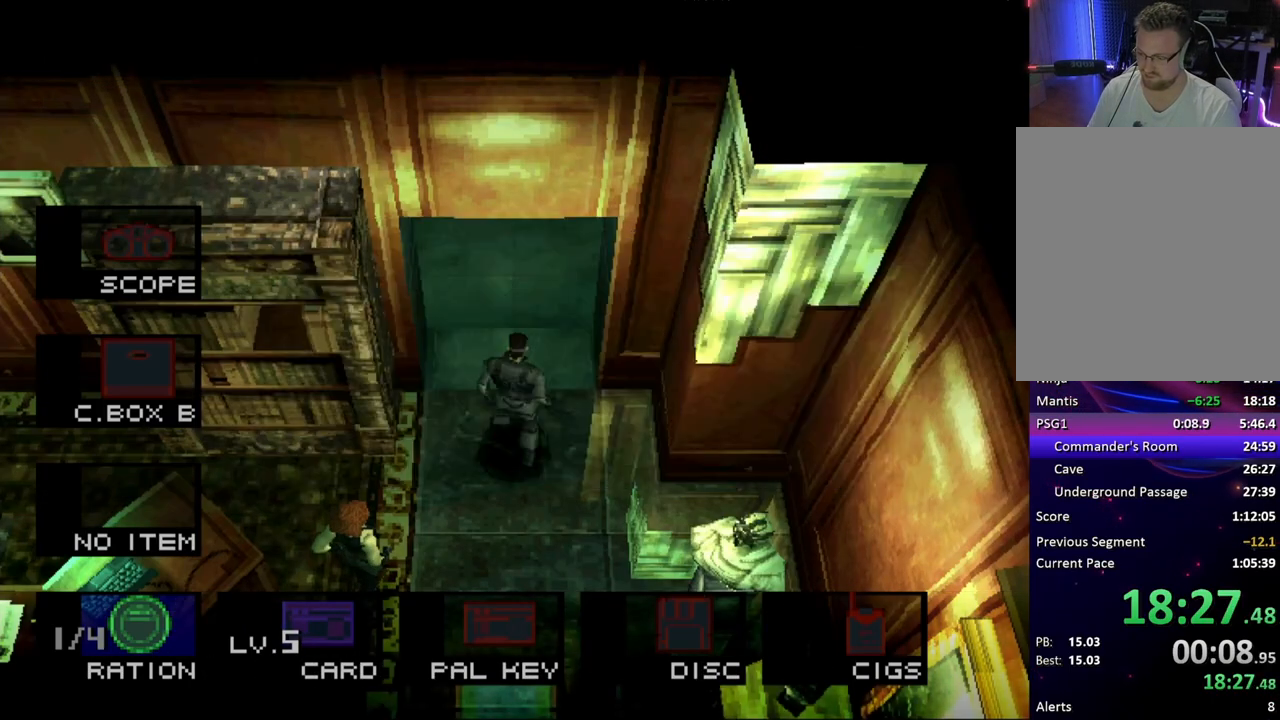
{"buttons": ["DPAD_UP"], "button_events": [[33, "DPAD_UP", "up"], [117, "L2", "up"], [500, "DPAD_UP", "down"]]}
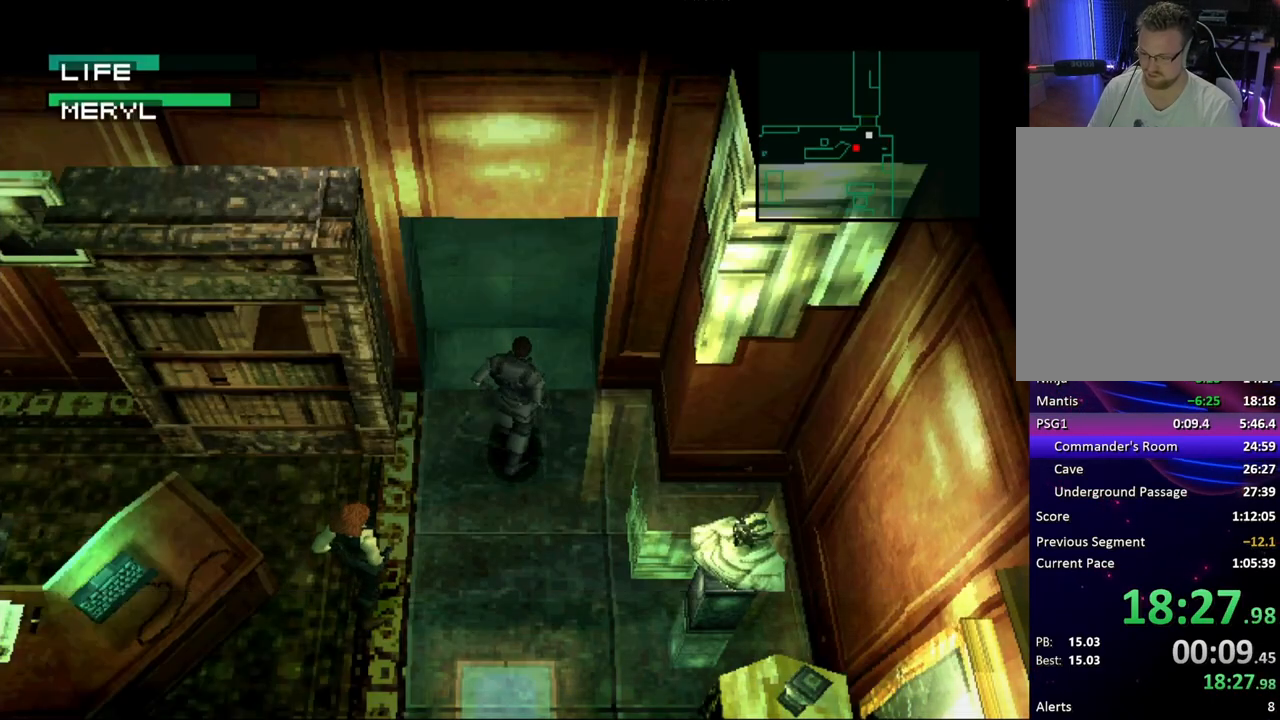
{"buttons": ["DPAD_UP", "DPAD_LEFT"], "button_events": [[467, "DPAD_LEFT", "down"]]}
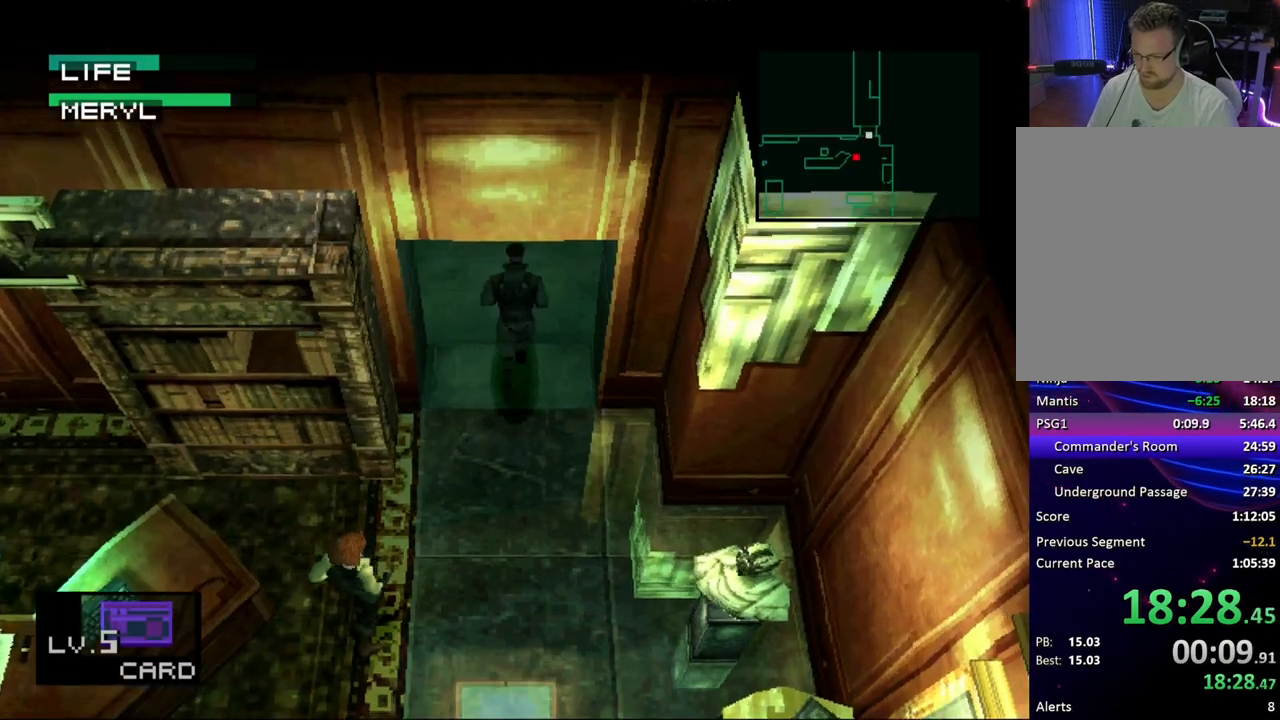
{"buttons": ["DPAD_UP"], "button_events": [[150, "DPAD_LEFT", "up"]]}
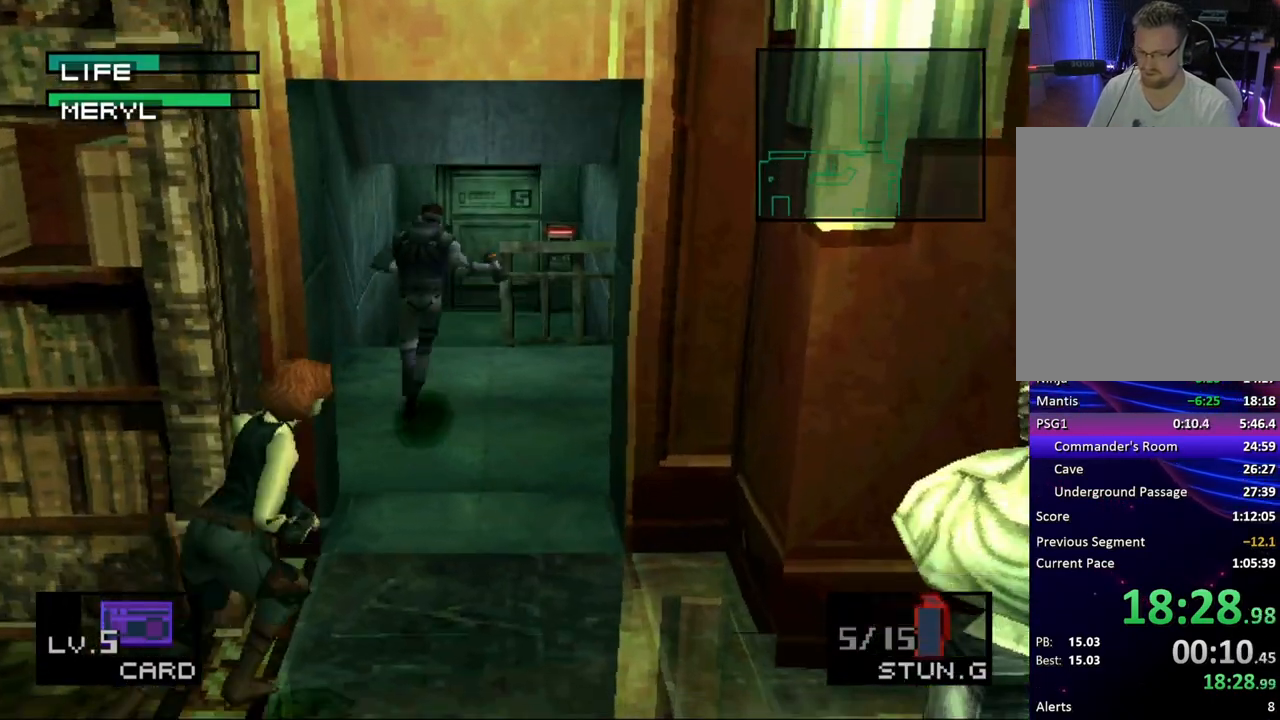
{"buttons": ["DPAD_UP"], "button_events": [[267, "DPAD_RIGHT", "down"], [317, "DPAD_RIGHT", "up"]]}
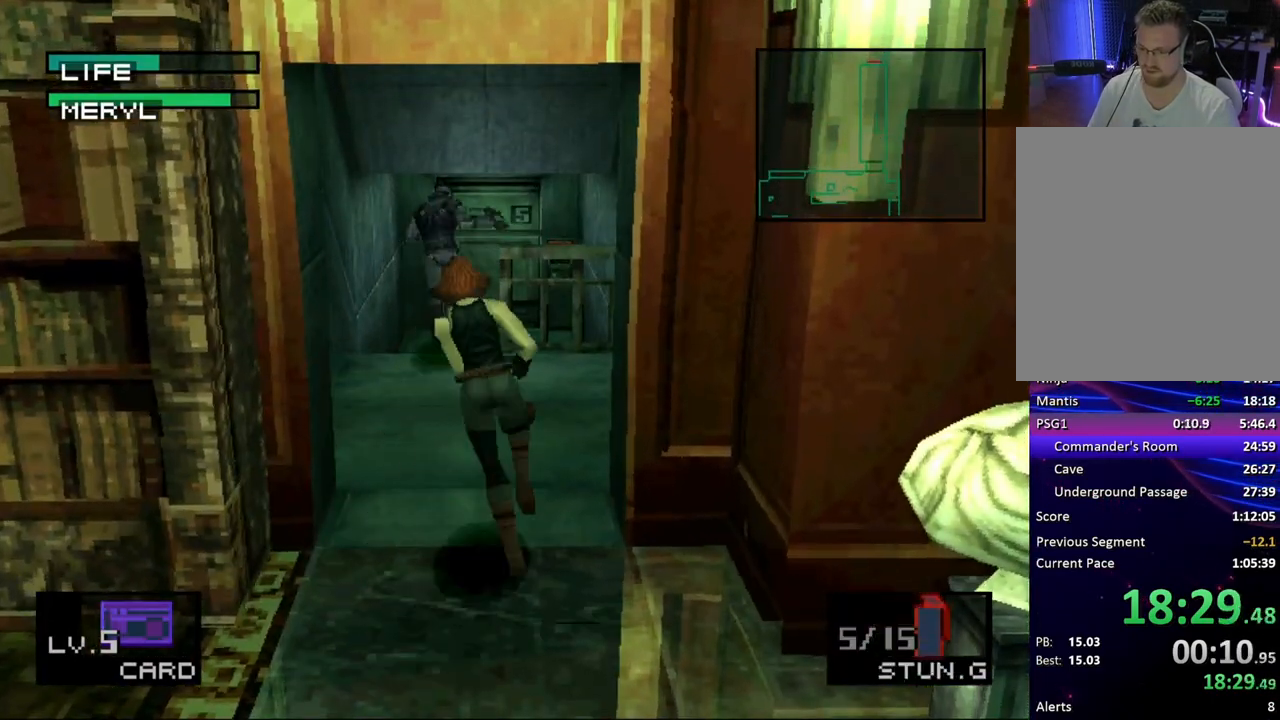
{"buttons": ["DPAD_UP"], "button_events": []}
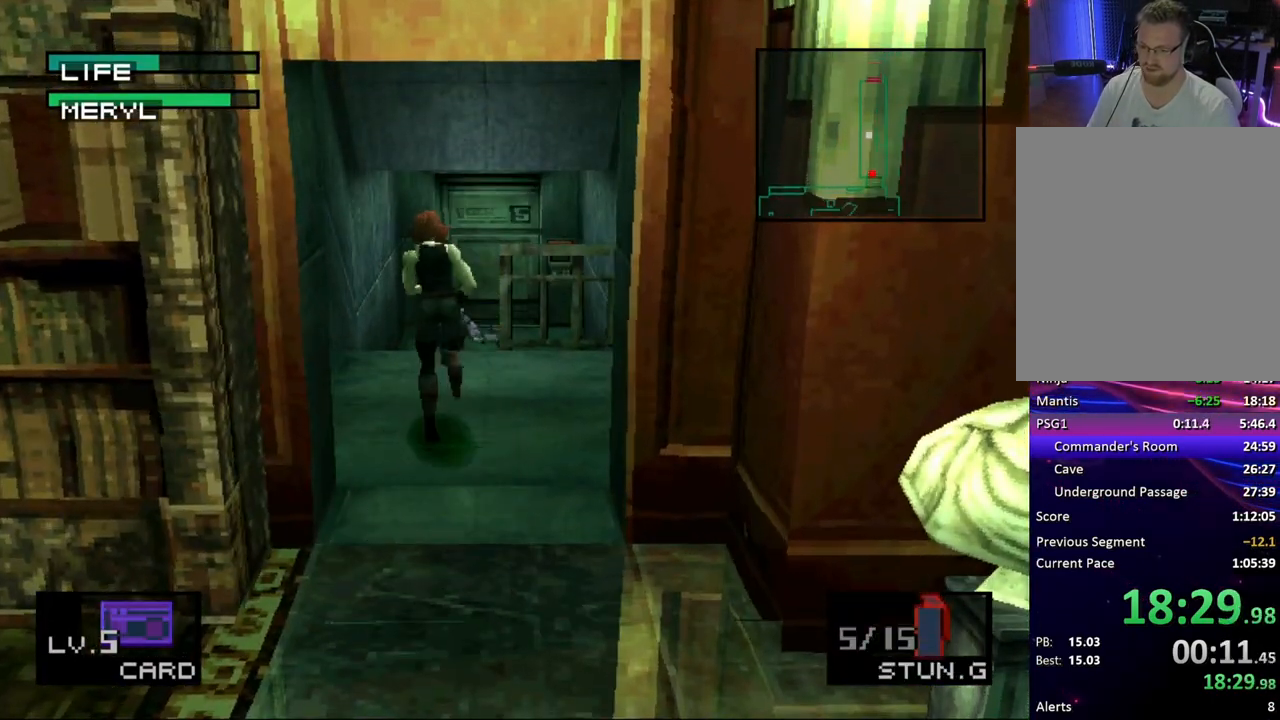
{"buttons": ["DPAD_UP"], "button_events": []}
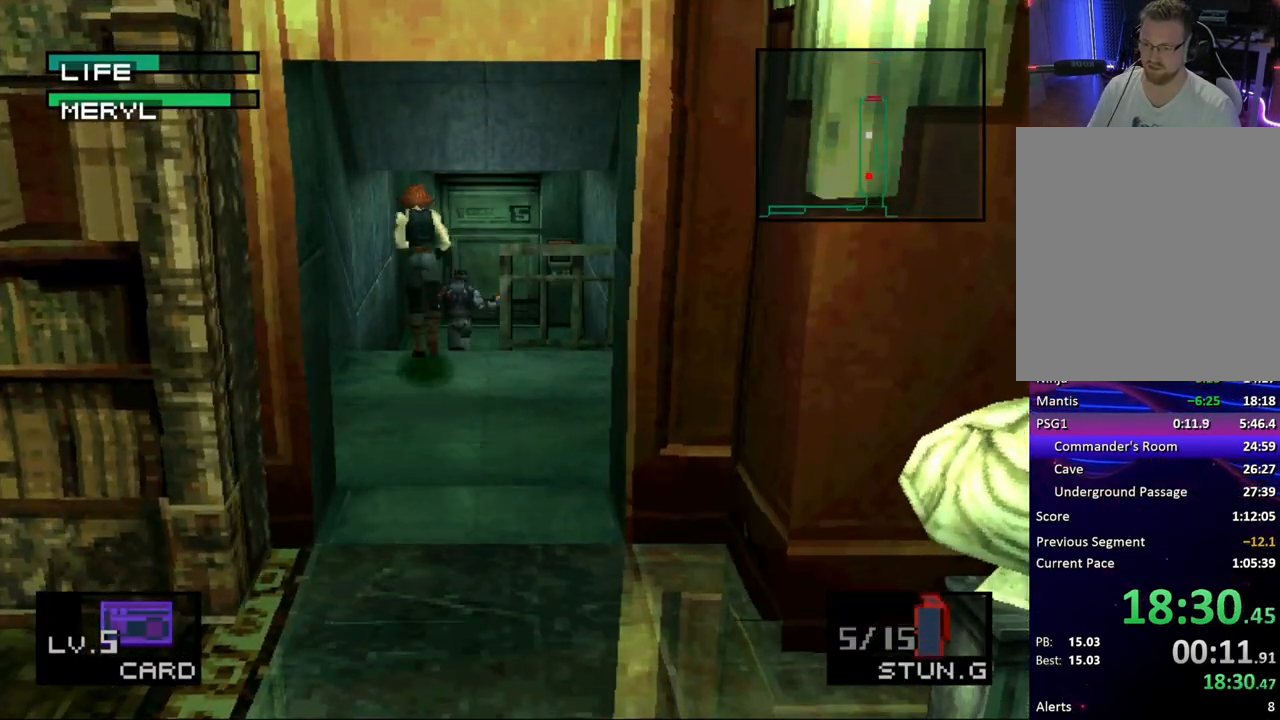
{"buttons": ["DPAD_UP"], "button_events": []}
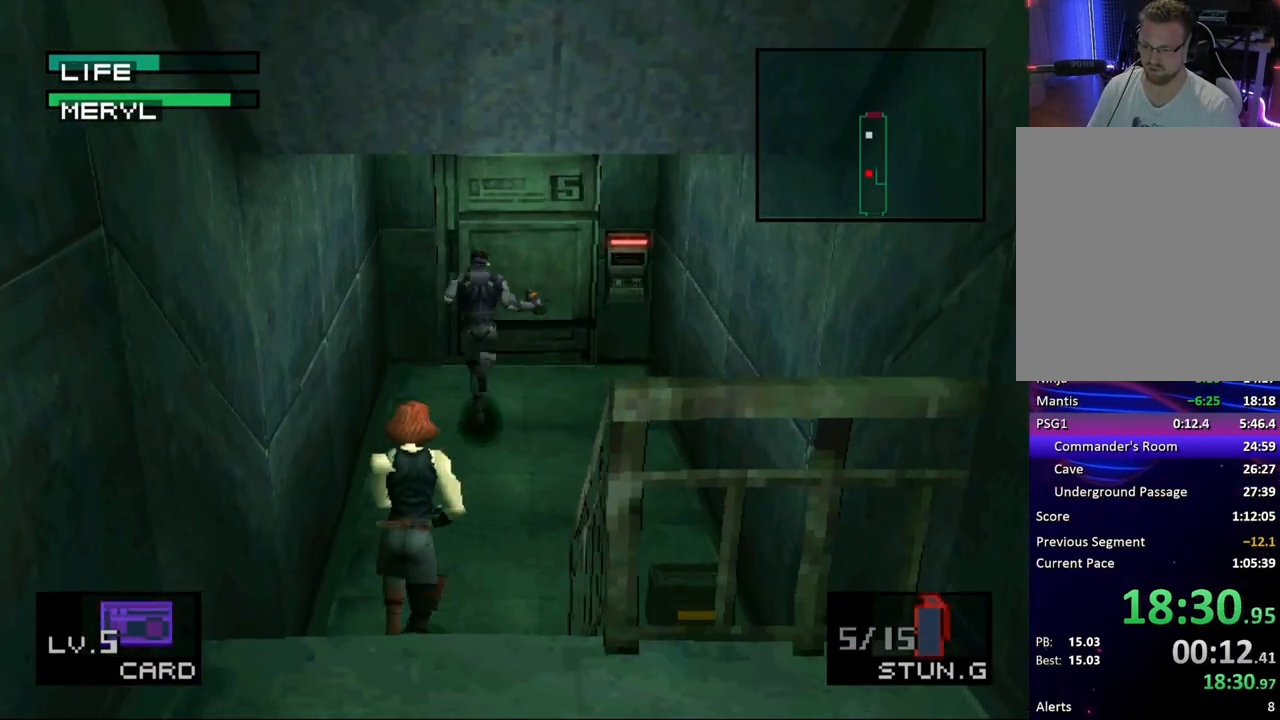
{"buttons": ["DPAD_UP"], "button_events": []}
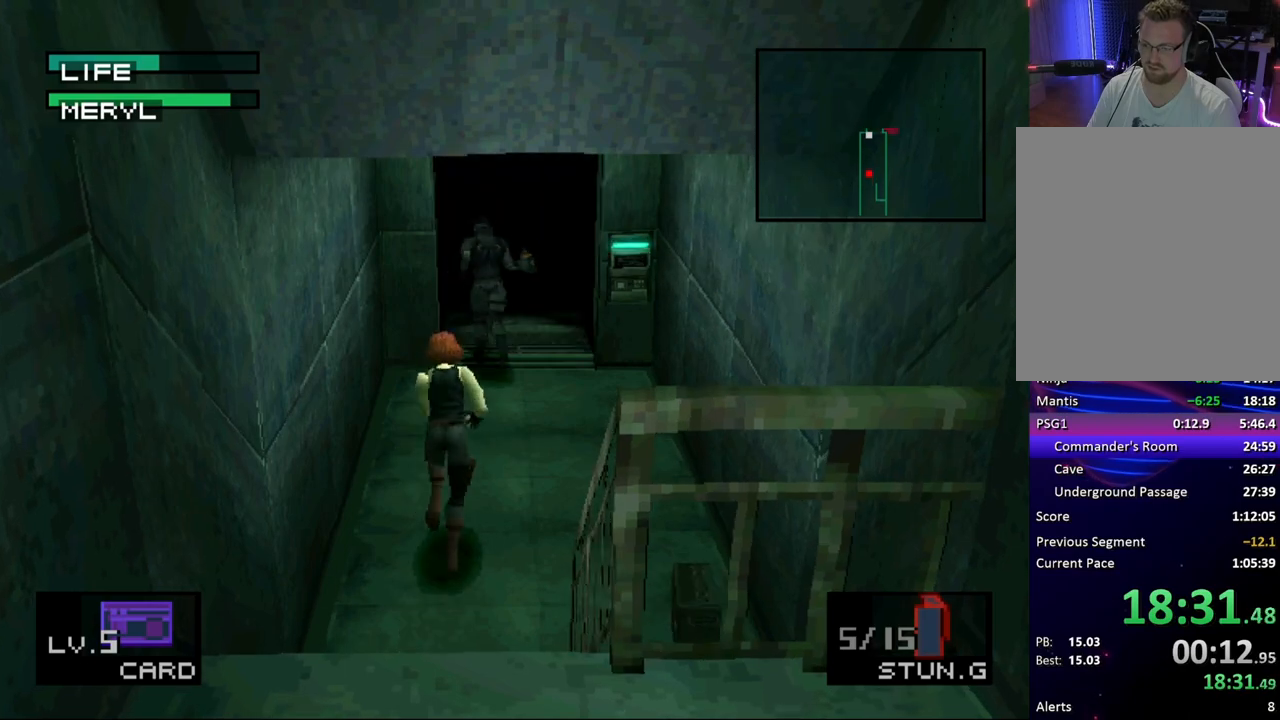
{"buttons": ["CROSS", "DPAD_UP"], "button_events": [[467, "CROSS", "down"]]}
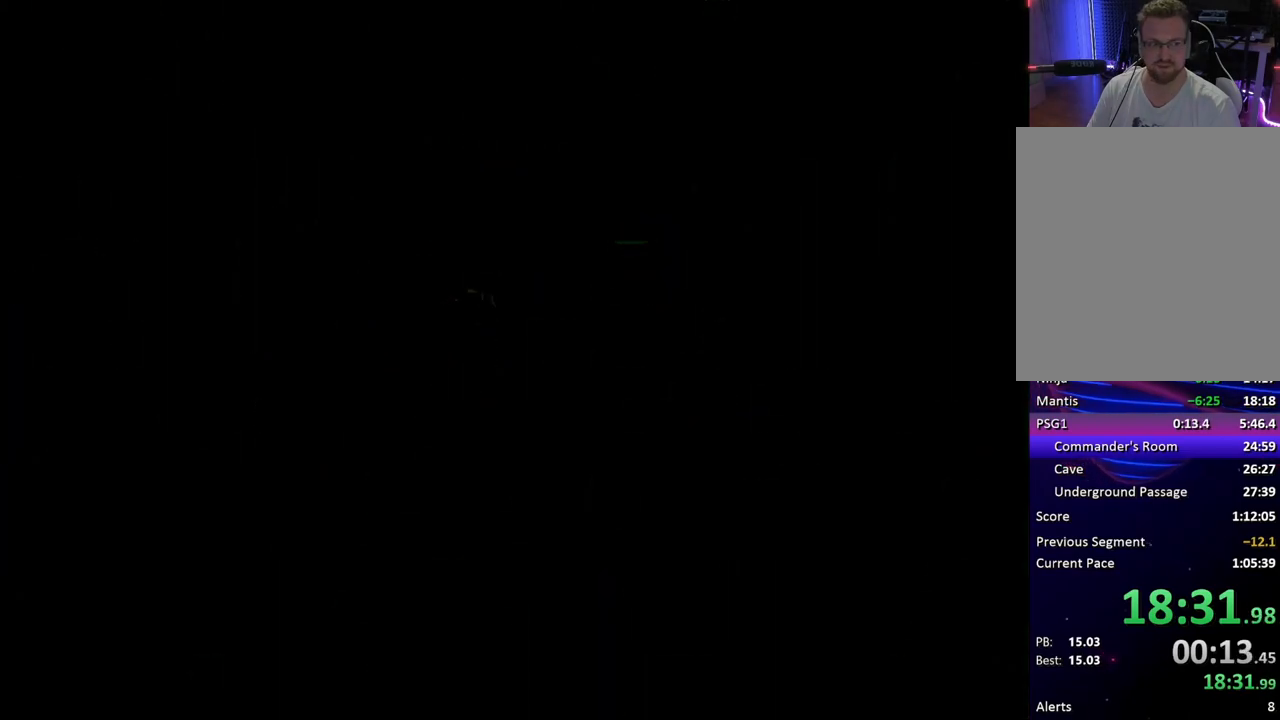
{"buttons": ["CROSS"], "button_events": [[17, "DPAD_UP", "up"]]}
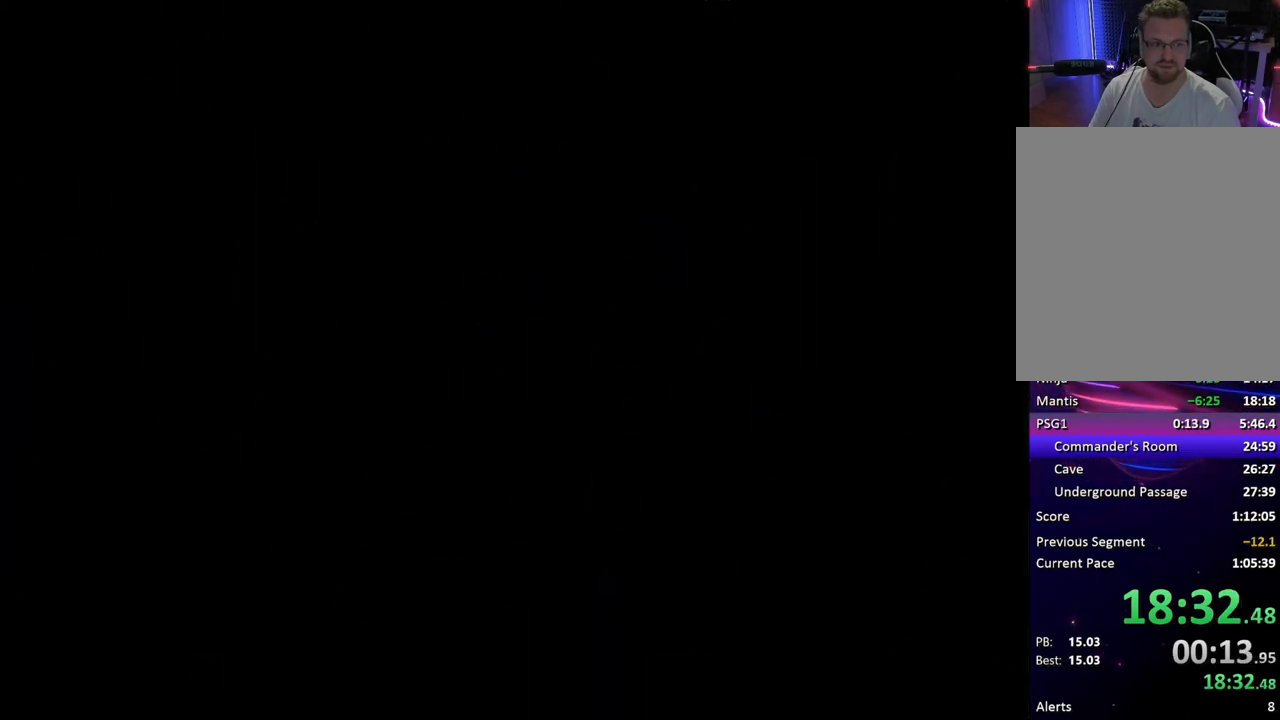
{"buttons": ["CROSS"], "button_events": []}
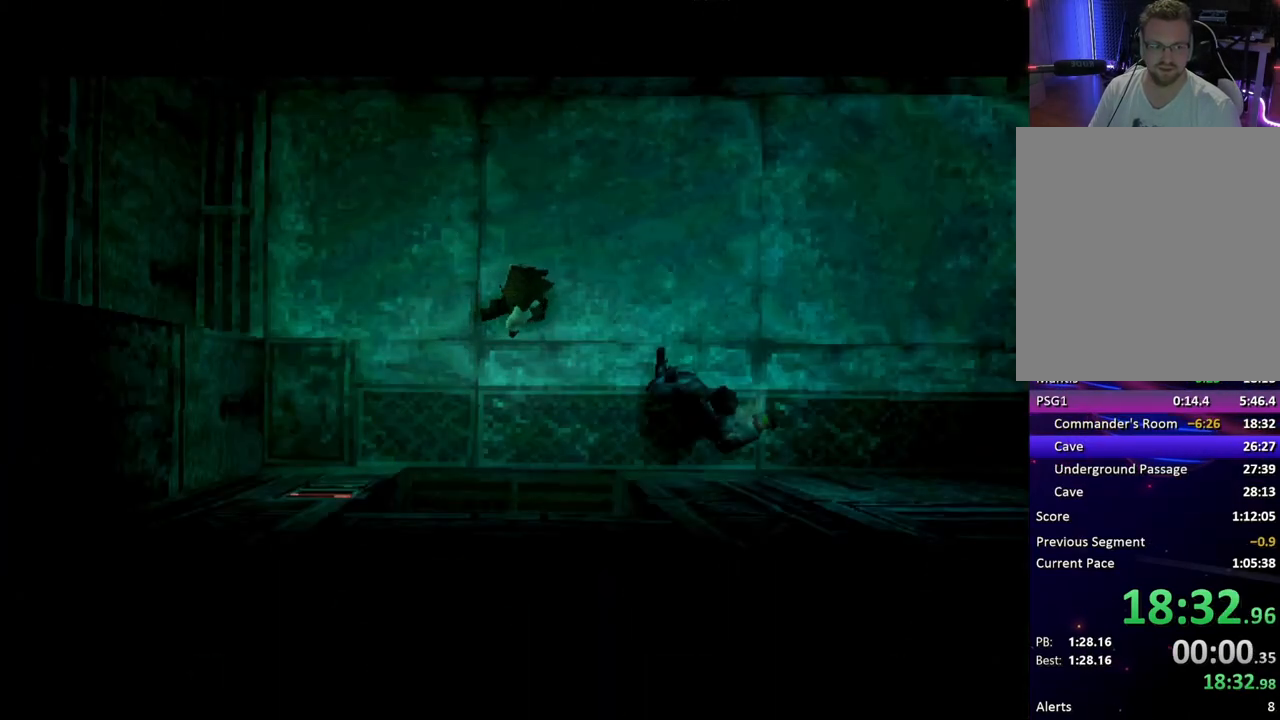
{"buttons": ["CROSS"], "button_events": []}
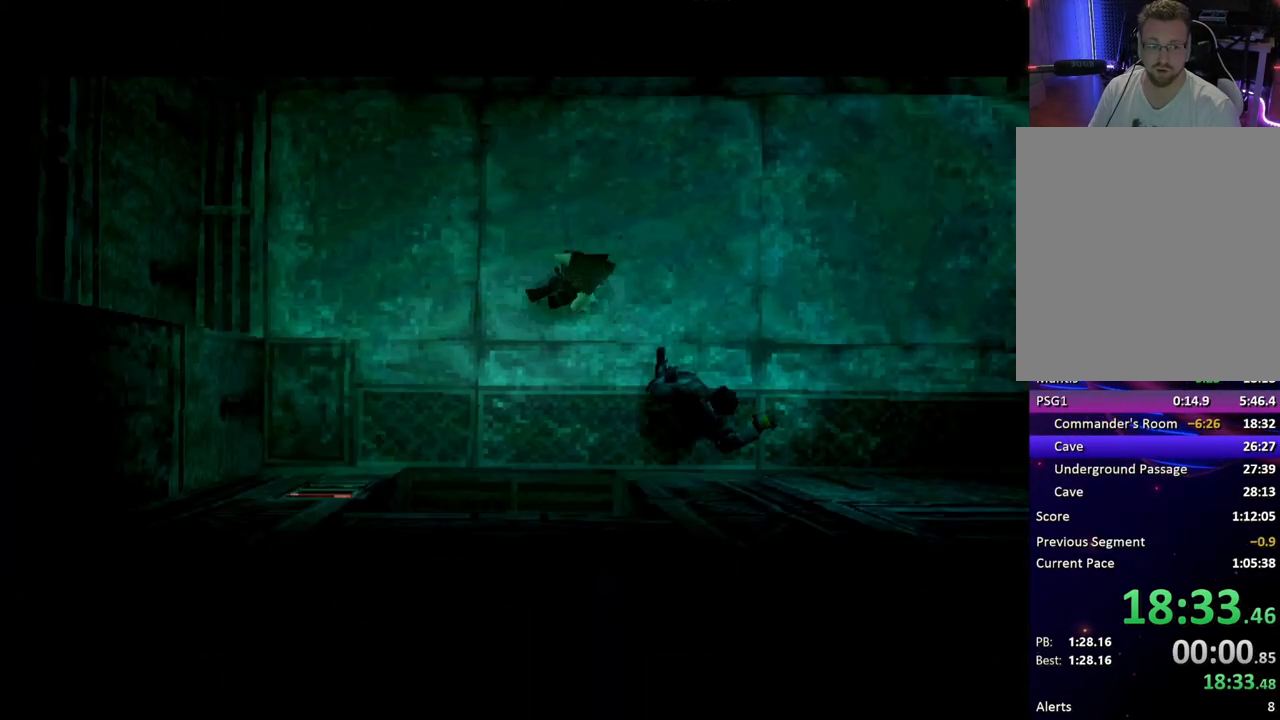
{"buttons": ["CROSS"], "button_events": []}
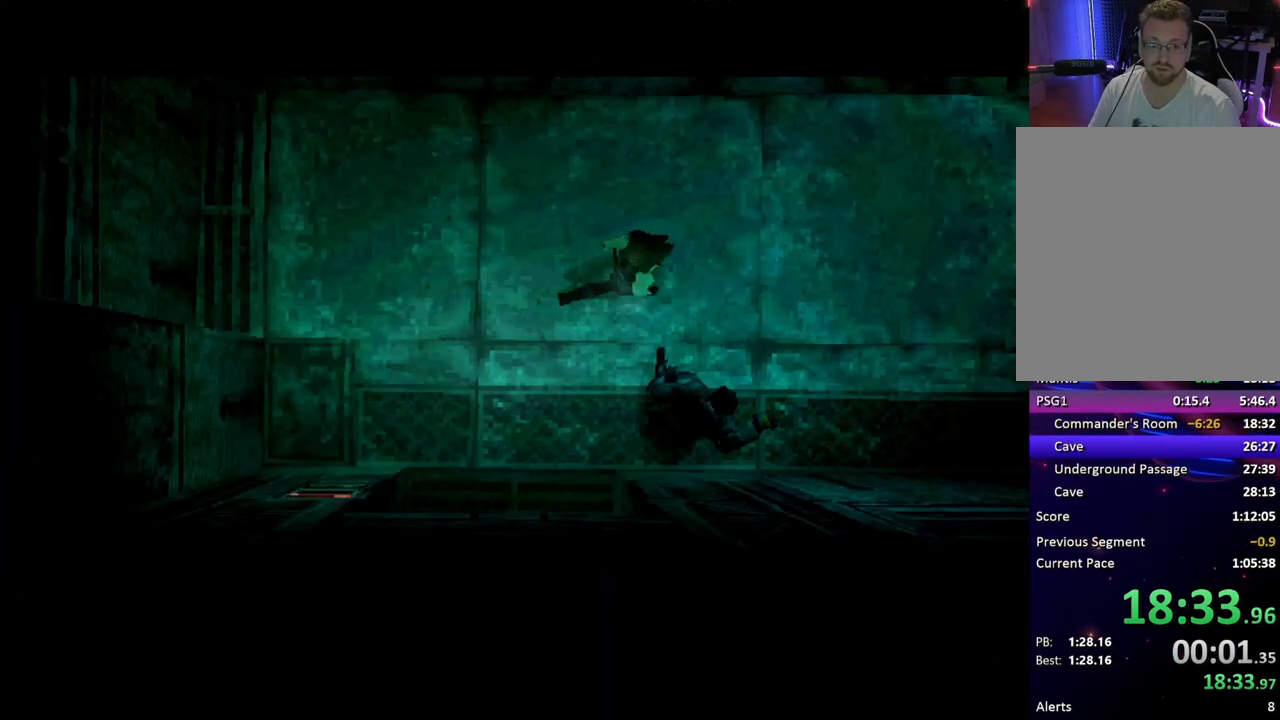
{"buttons": ["CROSS"], "button_events": []}
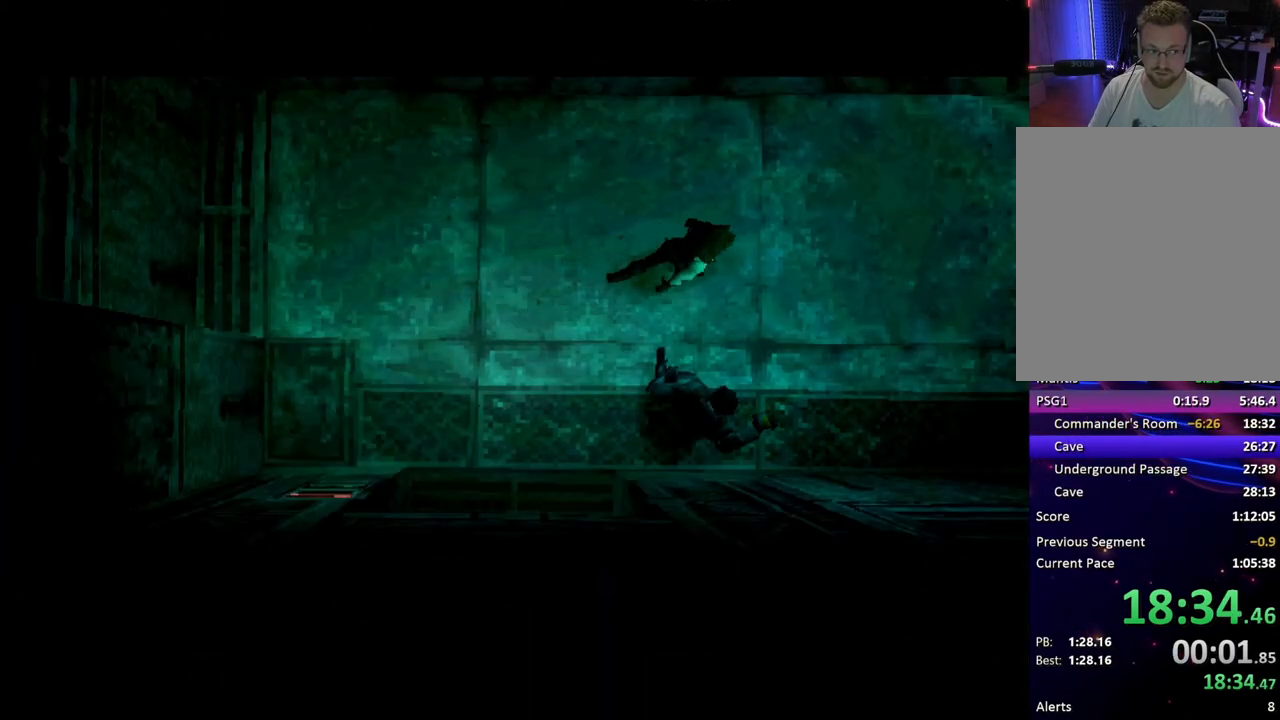
{"buttons": [], "button_events": [[33, "CROSS", "up"]]}